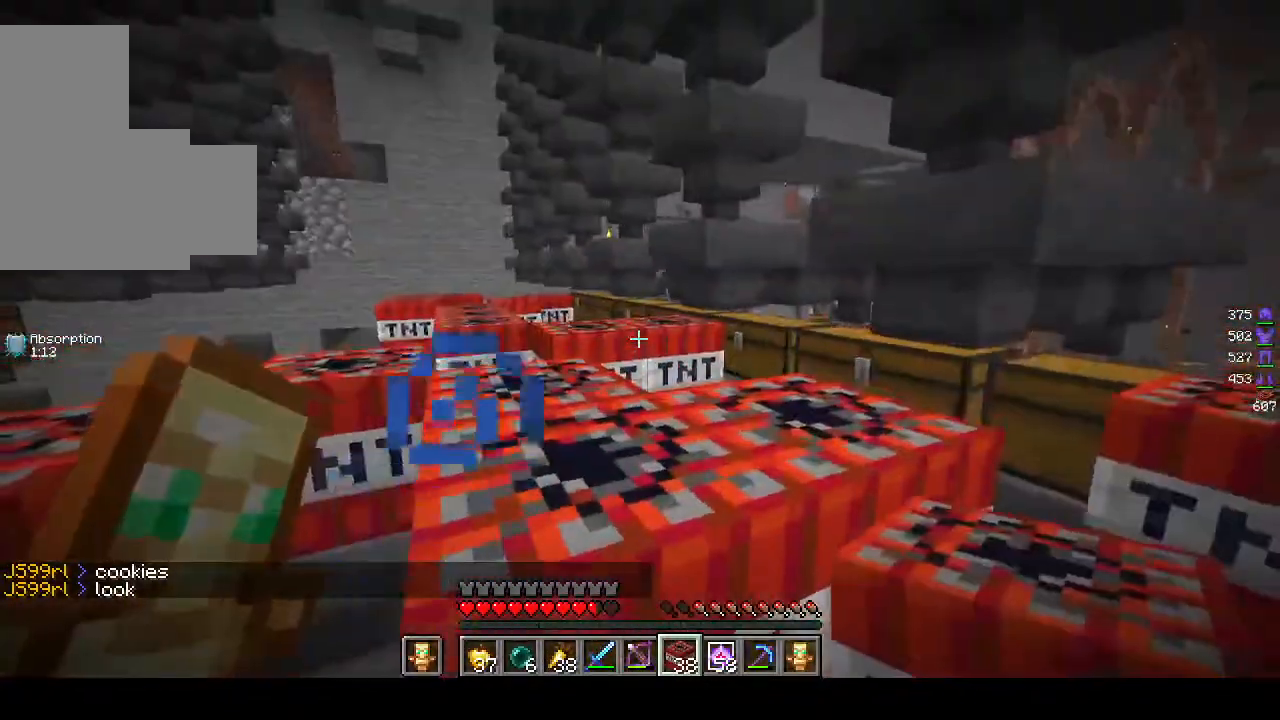
Gameplay with keyboard and mouse; each line is a JSON object with the keys and mouse buttons held at the frame after it. "events" lists presses ("down") and releases ("up") of "a", "d", "s", "w", "mouse_left" and "mouse_right" between this image and that frame as [ms after this image, input, new state], when the widget could be followed in between. "mouse_left", "mouse_right" = the "left", "right" buttons of the "mouse" list. No other keys are recorded. Fast repeated clicks can show as one long hold. Mouse movement is not recorded.
{"keys": ["w"], "mouse": [], "events": []}
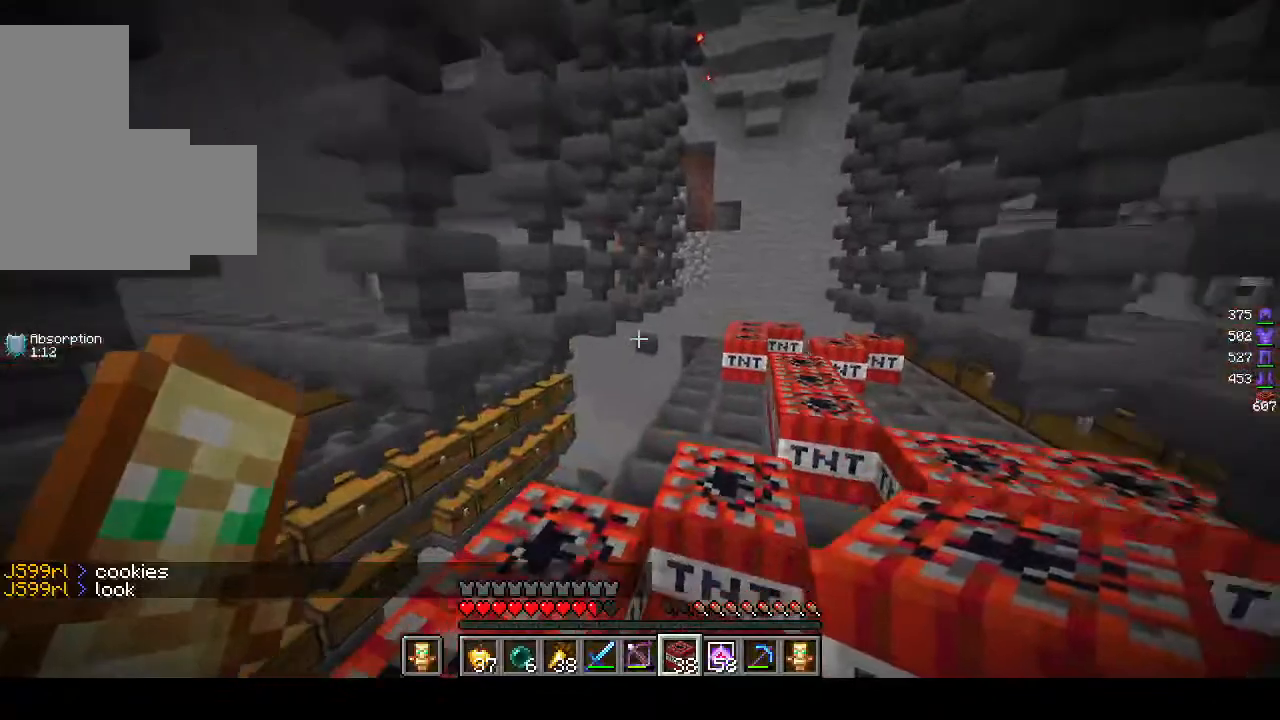
{"keys": ["w"], "mouse": [], "events": []}
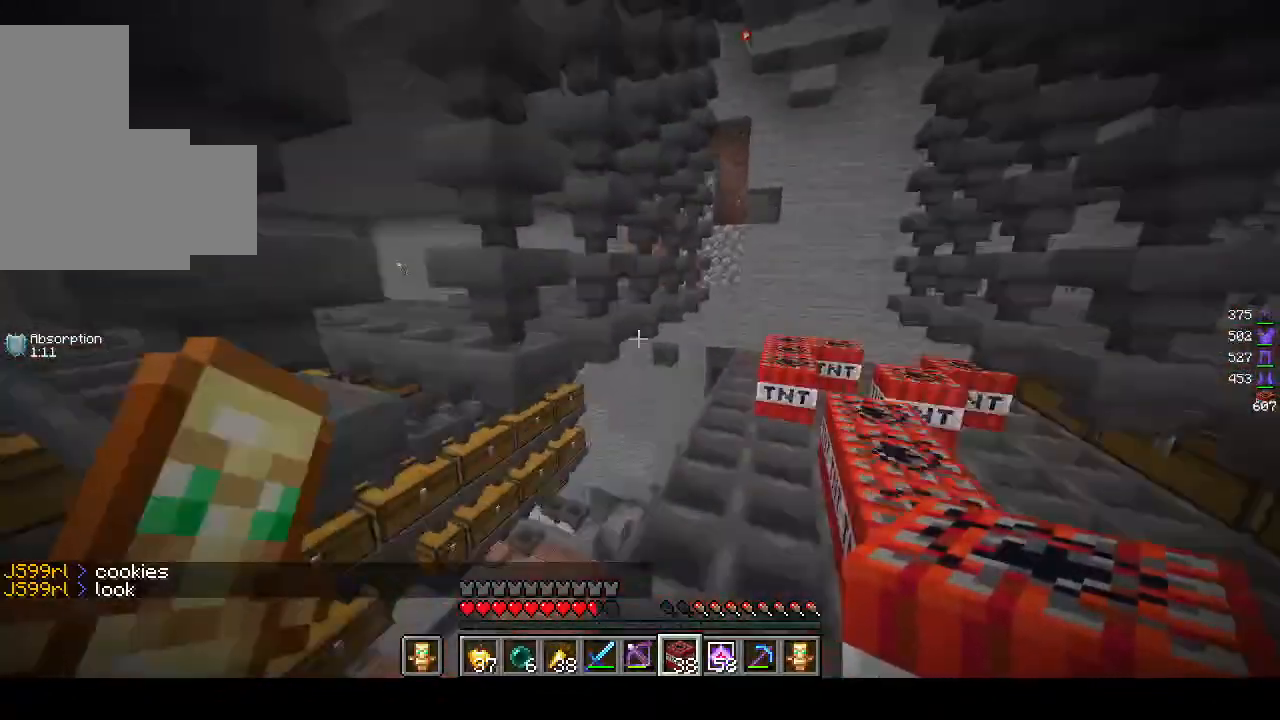
{"keys": ["a", "s"], "mouse": ["right"], "events": [[117, "w", "up"], [317, "a", "down"], [367, "s", "down"], [417, "mouse_right", "down"]]}
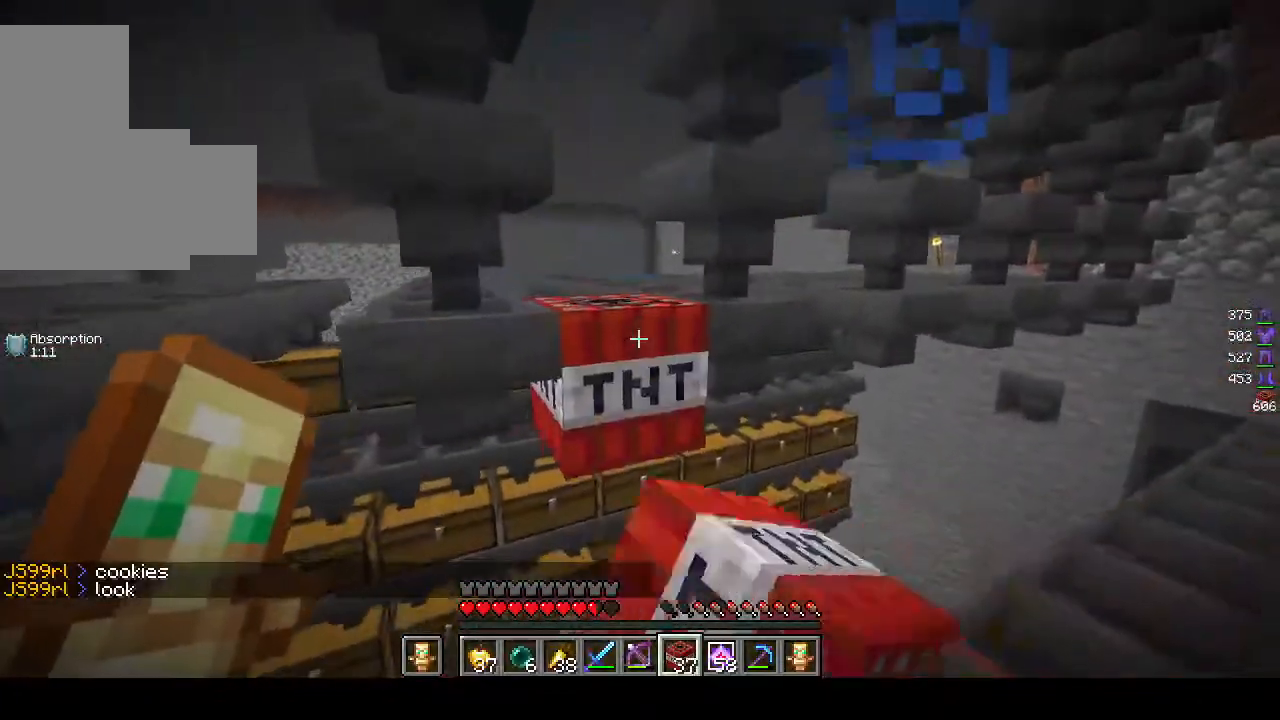
{"keys": ["d", "s"], "mouse": ["right"], "events": [[233, "mouse_right", "up"], [267, "a", "up"], [267, "d", "down"], [283, "mouse_right", "down"]]}
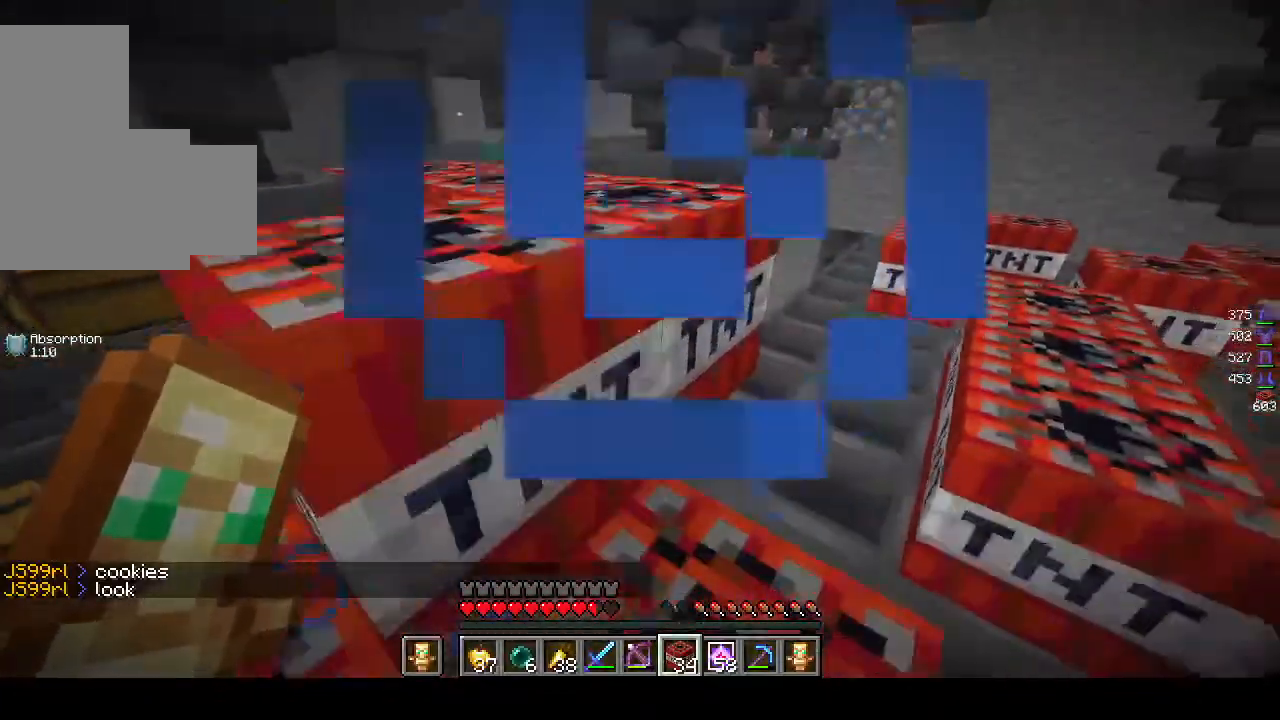
{"keys": [], "mouse": [], "events": [[17, "s", "up"], [83, "mouse_right", "up"], [183, "mouse_right", "down"], [267, "d", "up"], [283, "mouse_right", "up"]]}
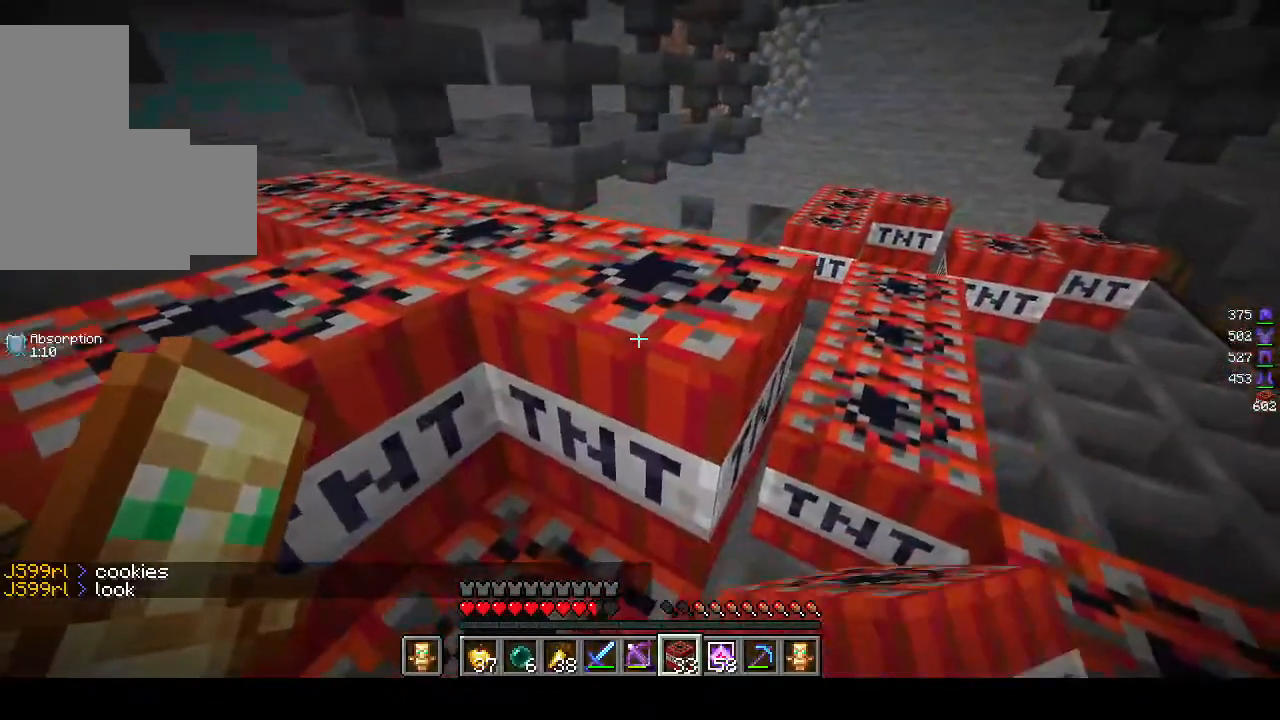
{"keys": ["w"], "mouse": [], "events": [[17, "w", "down"]]}
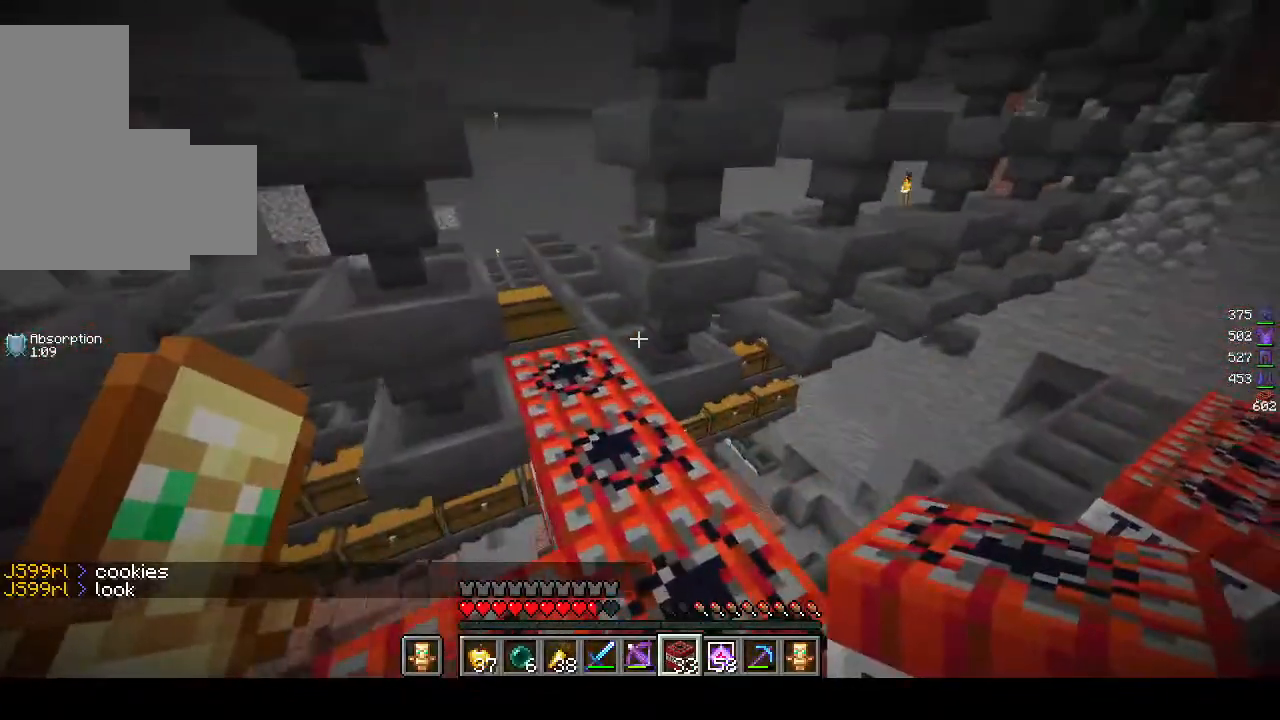
{"keys": ["w"], "mouse": [], "events": []}
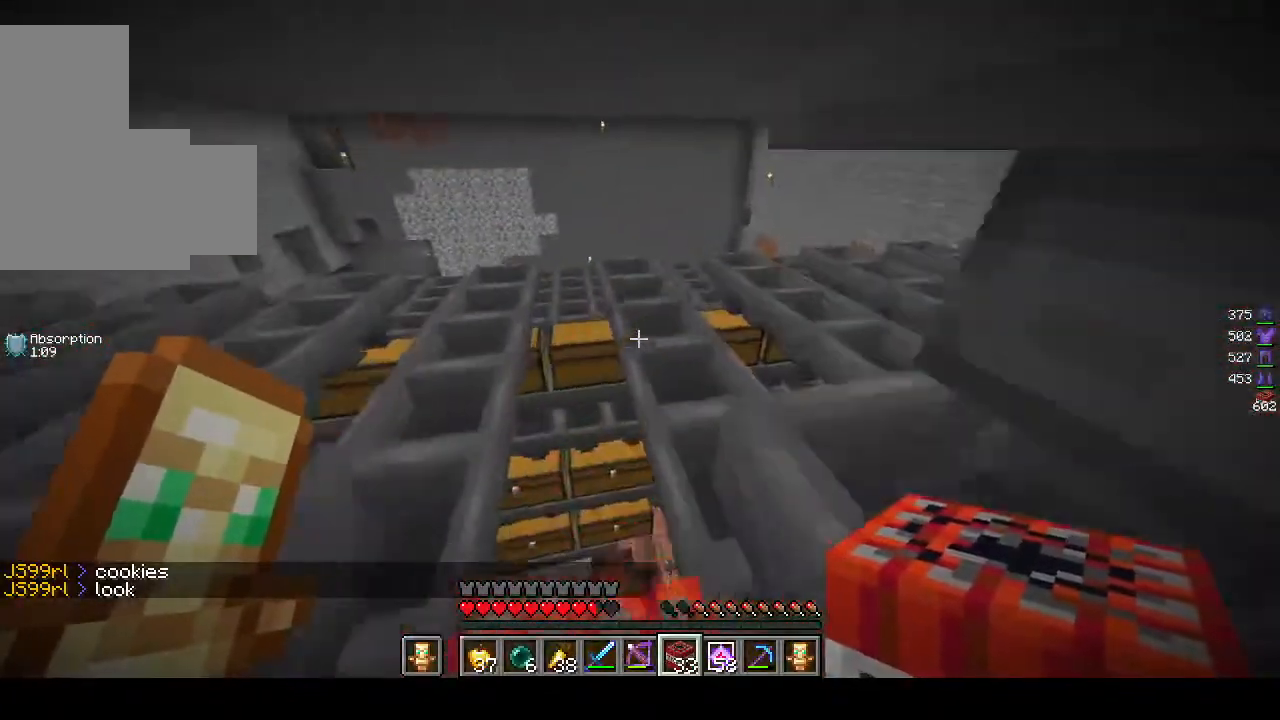
{"keys": [], "mouse": ["right"], "events": [[300, "w", "up"], [483, "mouse_right", "down"]]}
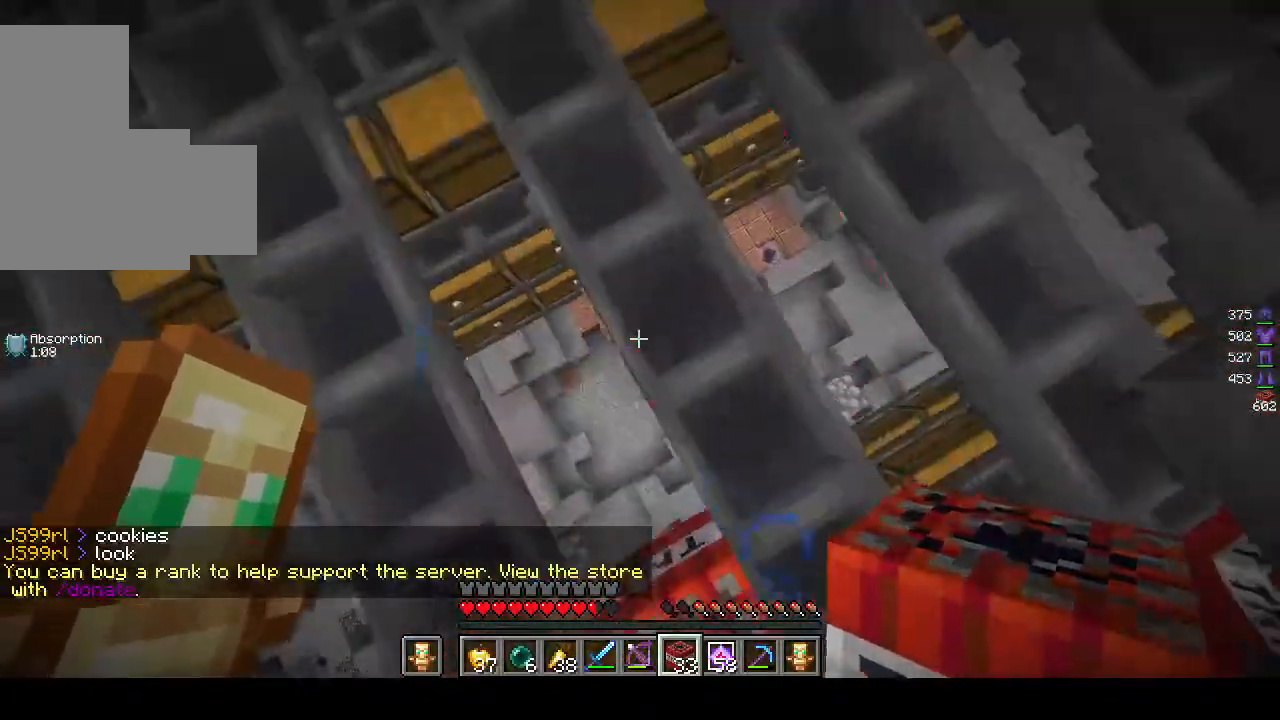
{"keys": ["w"], "mouse": [], "events": [[83, "w", "down"], [133, "mouse_right", "up"]]}
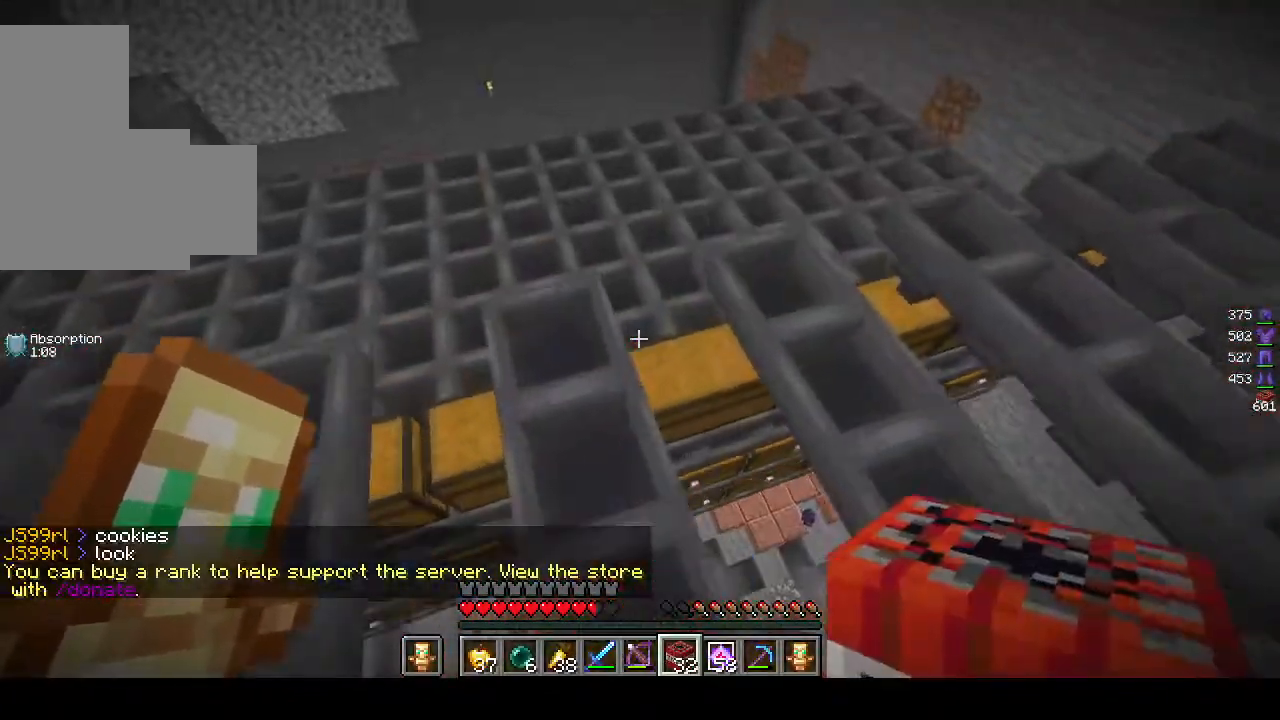
{"keys": ["w"], "mouse": [], "events": []}
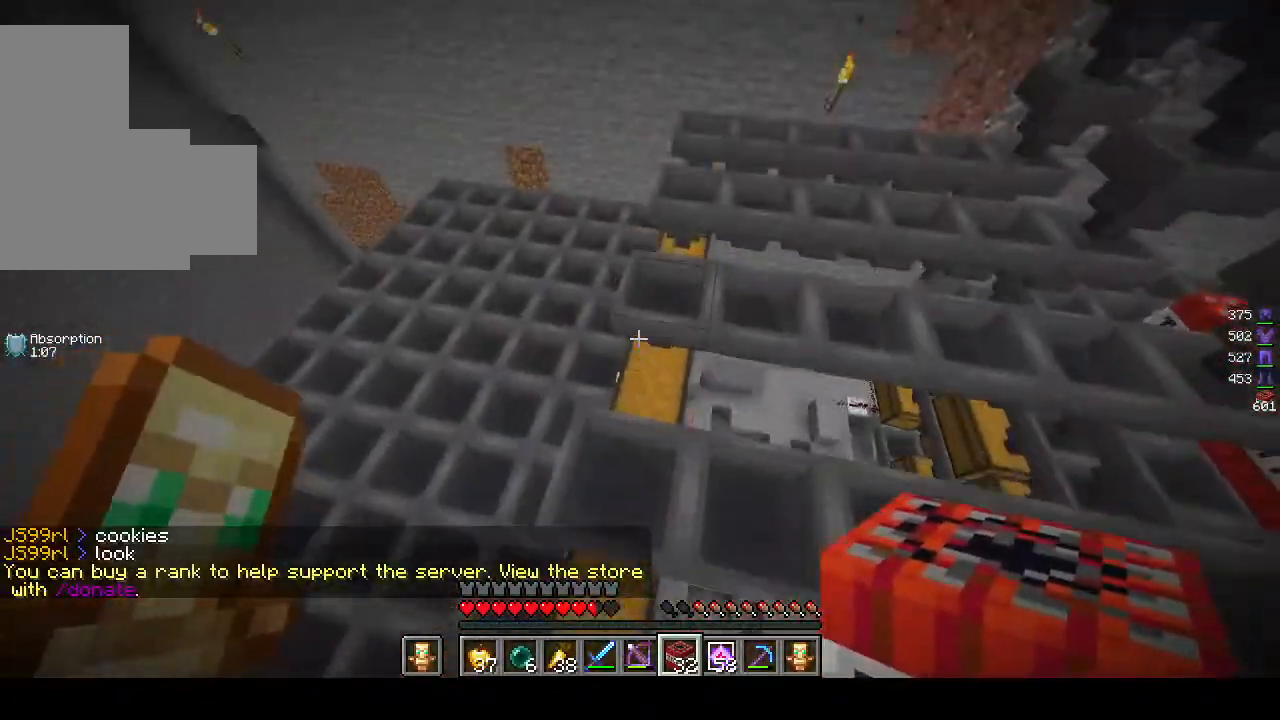
{"keys": ["a", "w"], "mouse": [], "events": [[283, "a", "down"]]}
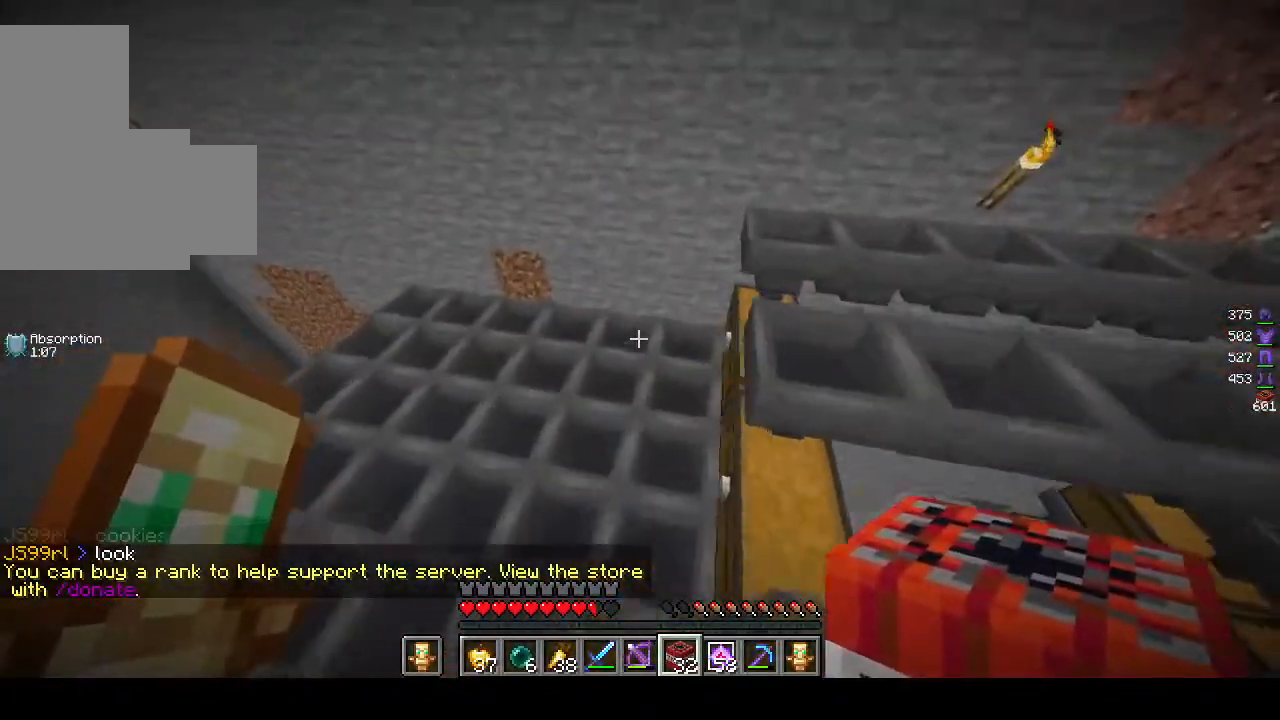
{"keys": ["a"], "mouse": ["right"], "events": [[367, "w", "up"], [383, "mouse_right", "down"]]}
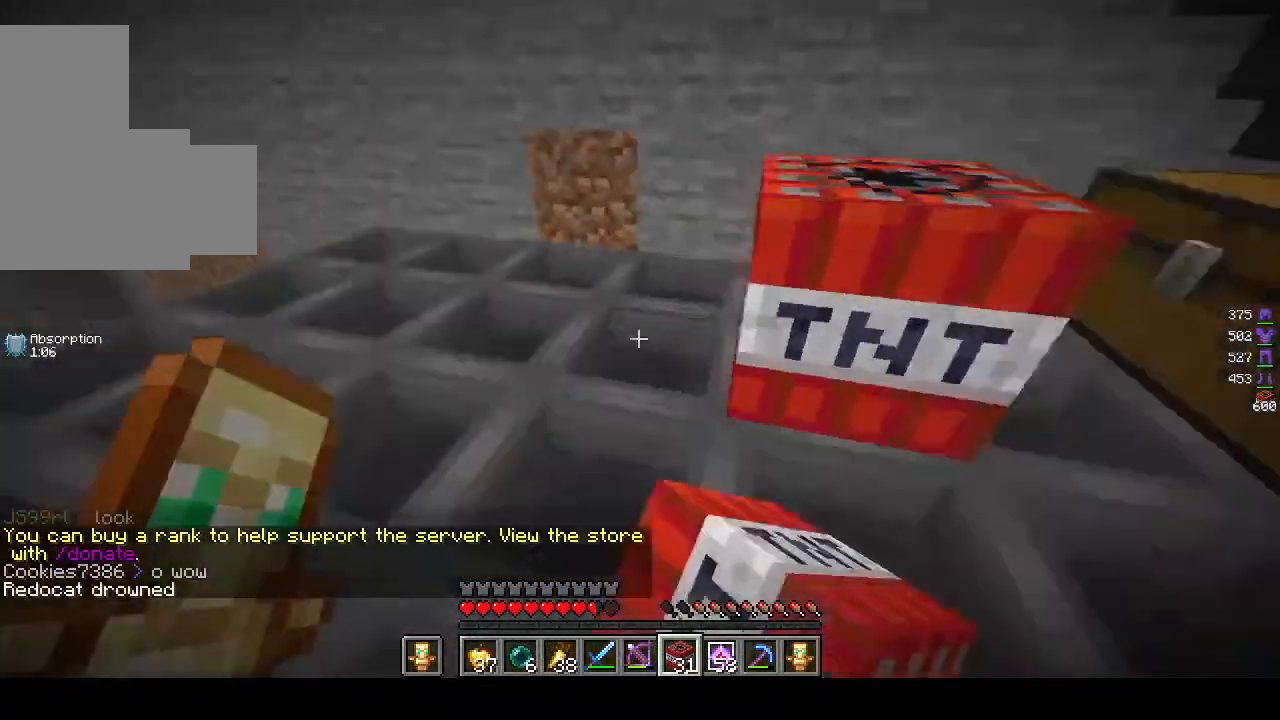
{"keys": ["a", "s"], "mouse": [], "events": [[233, "s", "down"], [467, "mouse_right", "up"]]}
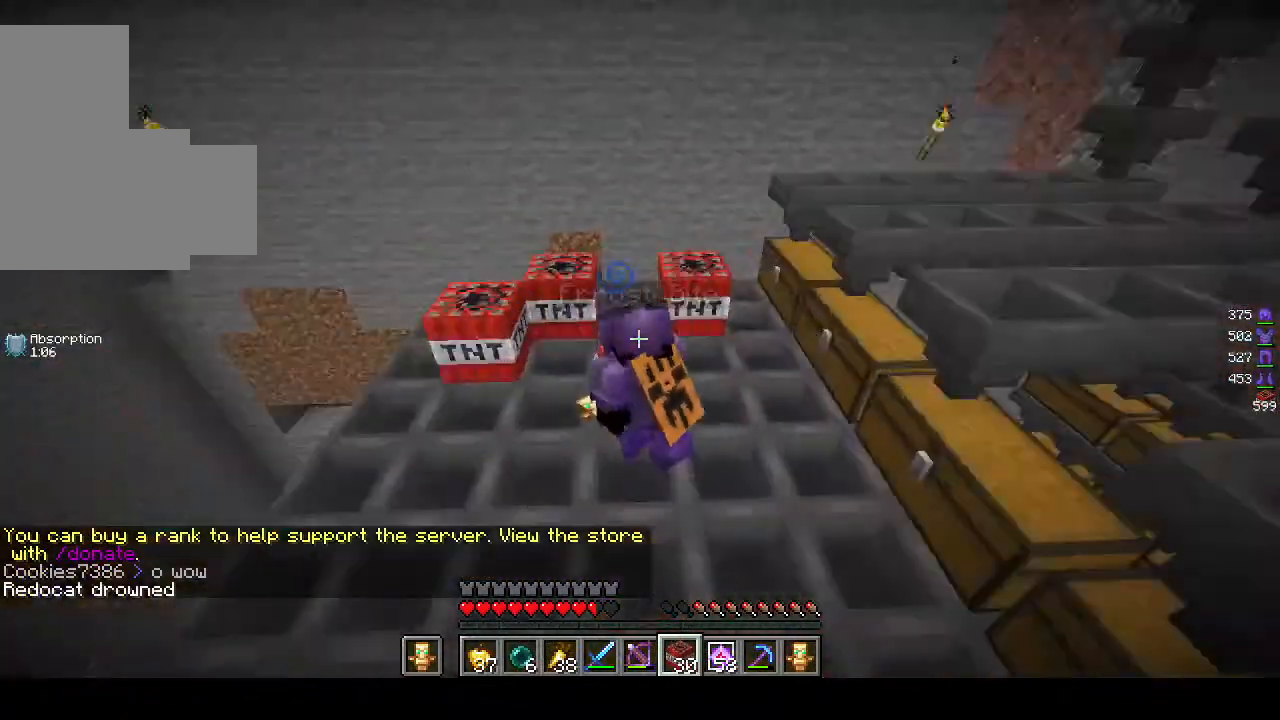
{"keys": ["d", "s"], "mouse": [], "events": [[67, "mouse_right", "down"], [117, "d", "down"], [167, "a", "up"], [217, "mouse_right", "up"]]}
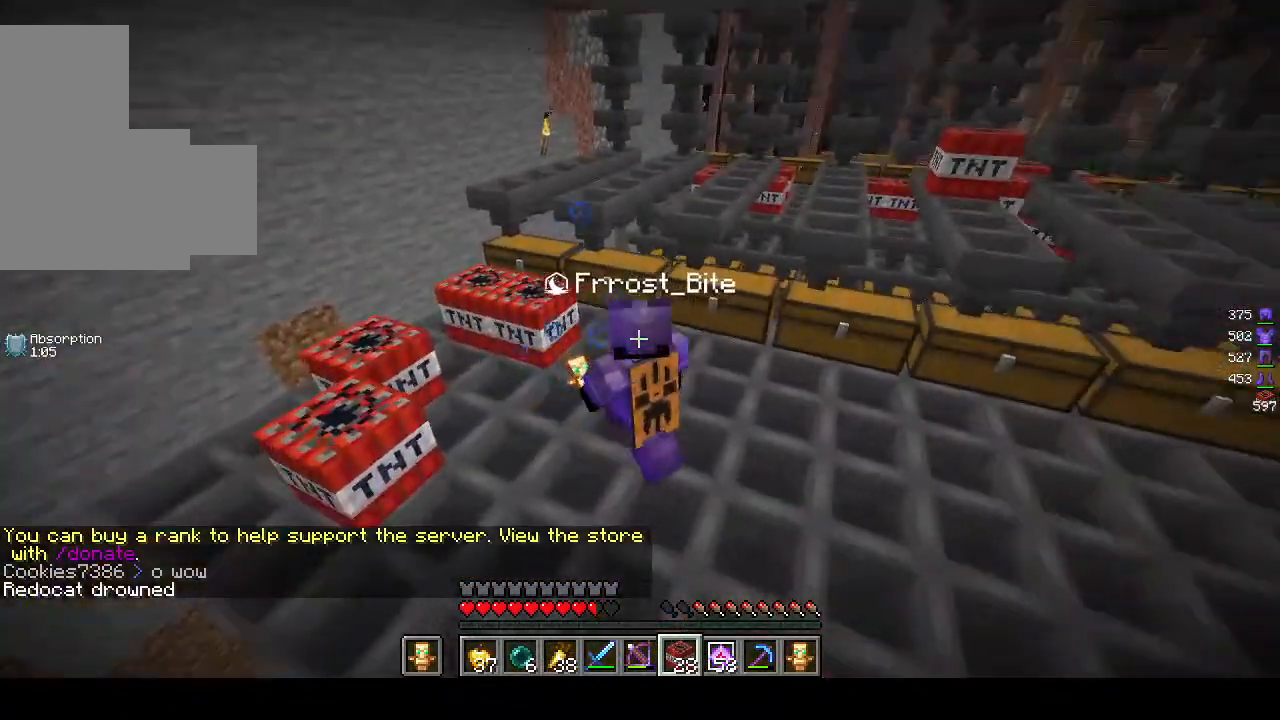
{"keys": ["d", "s"], "mouse": [], "events": [[83, "s", "up"], [383, "mouse_right", "down"], [383, "s", "down"], [483, "mouse_right", "up"]]}
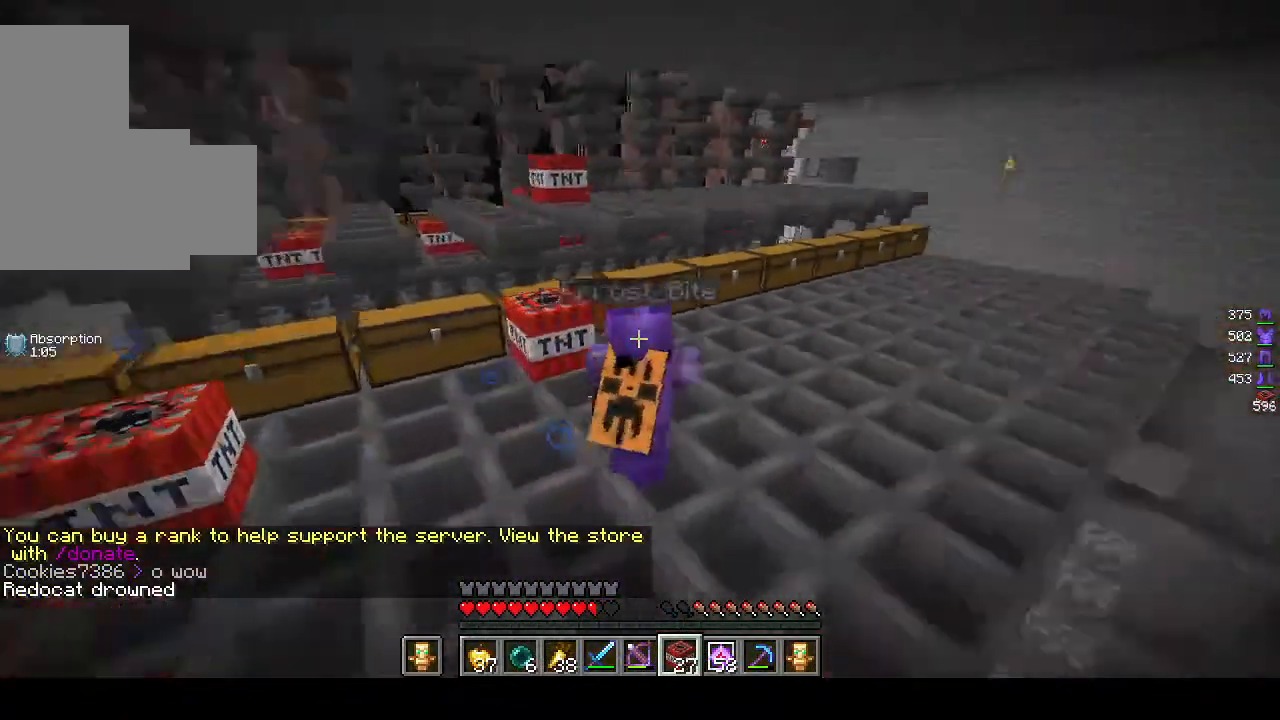
{"keys": ["d", "s"], "mouse": ["right"], "events": [[67, "mouse_right", "down"], [200, "mouse_right", "up"], [333, "mouse_right", "down"]]}
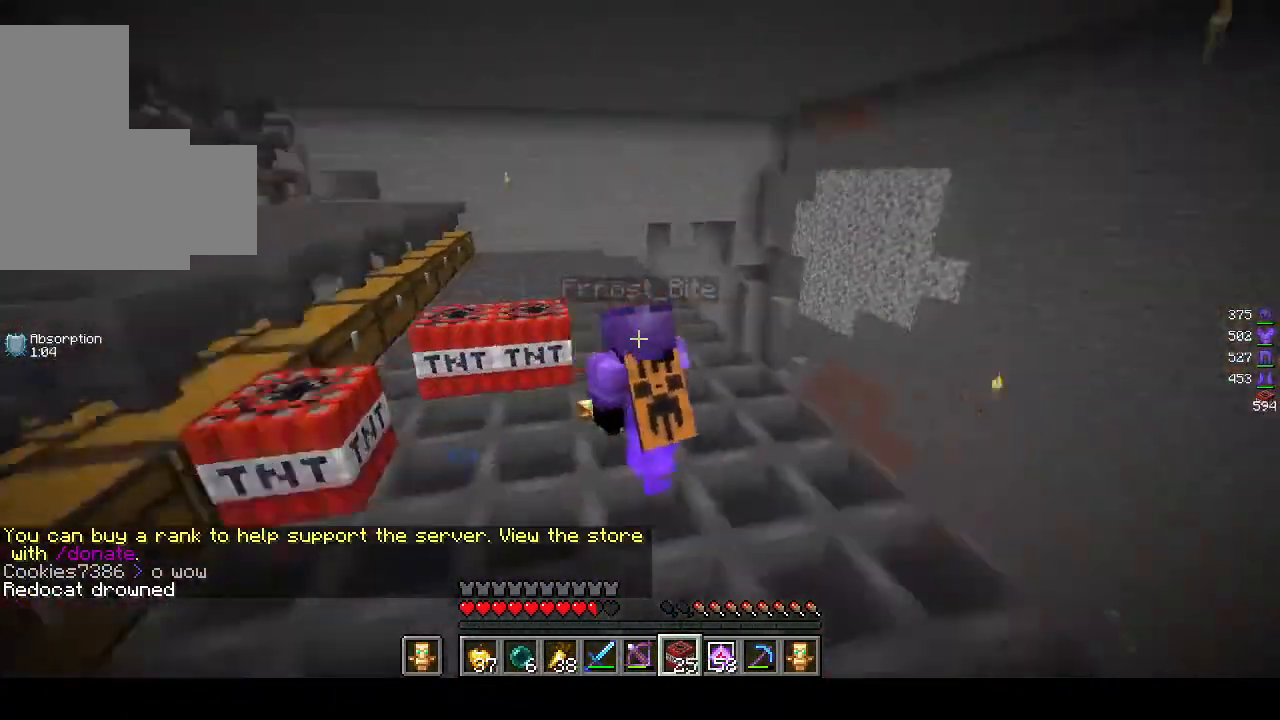
{"keys": ["w"], "mouse": [], "events": [[17, "a", "down"], [17, "s", "up"], [67, "d", "up"], [167, "mouse_right", "up"], [217, "mouse_right", "down"], [267, "w", "down"], [367, "mouse_right", "up"], [417, "a", "up"]]}
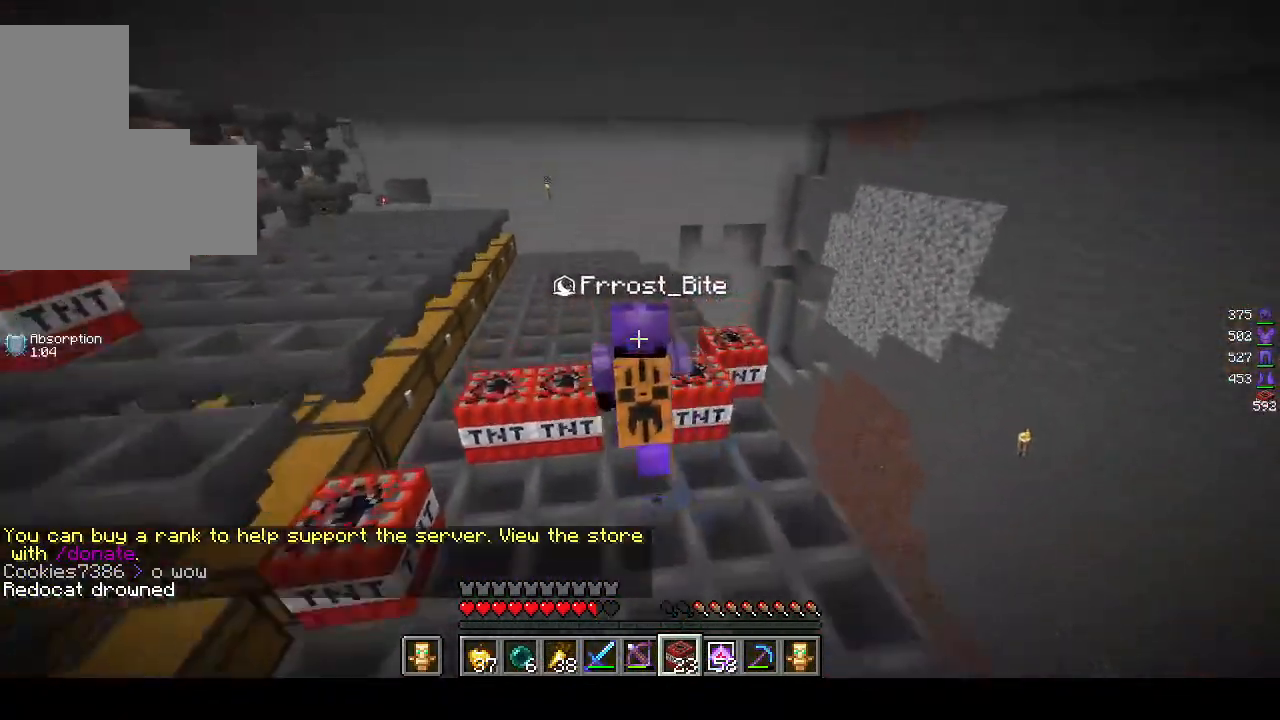
{"keys": ["a", "w"], "mouse": [], "events": [[467, "a", "down"]]}
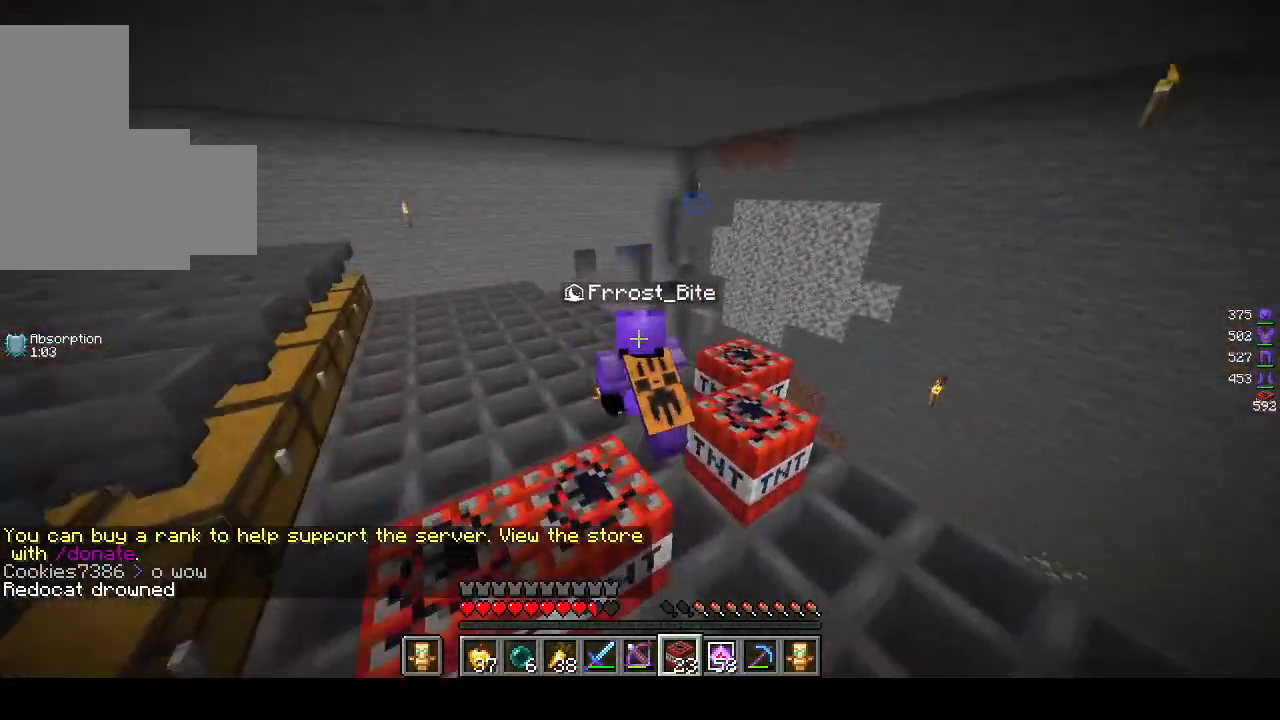
{"keys": ["a", "w"], "mouse": ["right"], "events": [[417, "mouse_right", "down"]]}
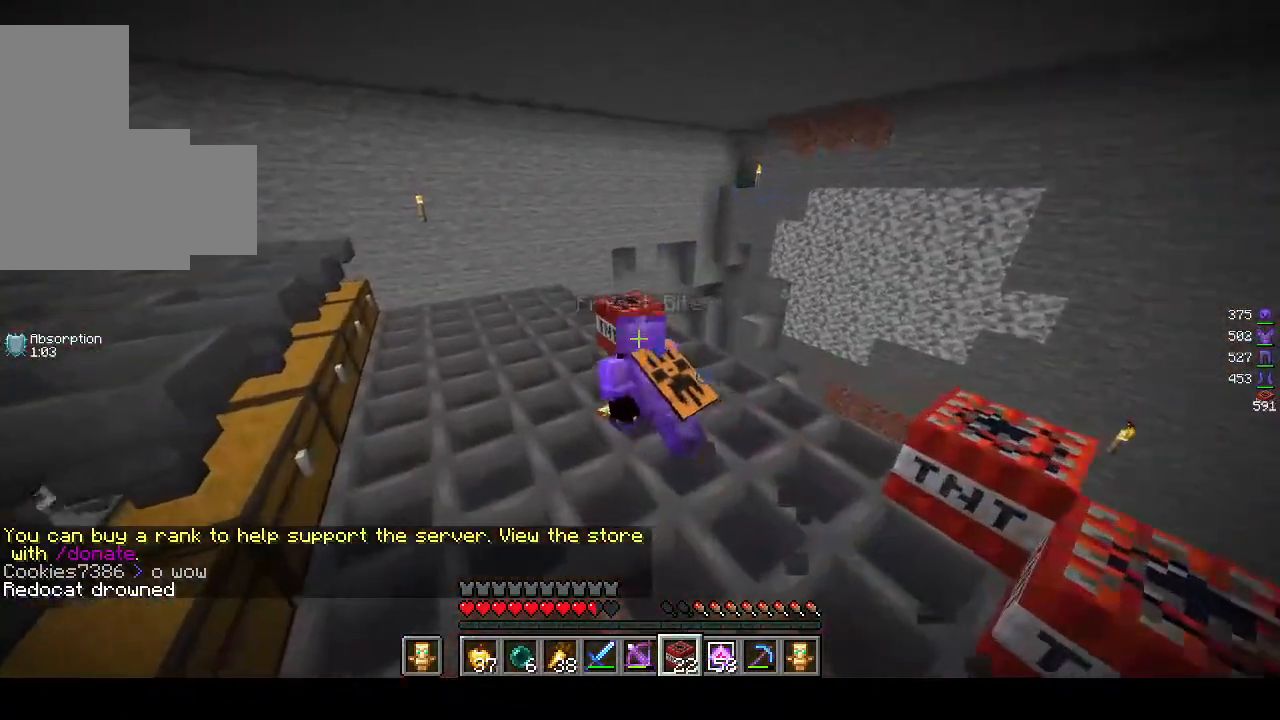
{"keys": ["a", "s"], "mouse": [], "events": [[67, "mouse_right", "up"], [133, "mouse_right", "down"], [367, "w", "up"], [467, "s", "down"], [483, "mouse_right", "up"]]}
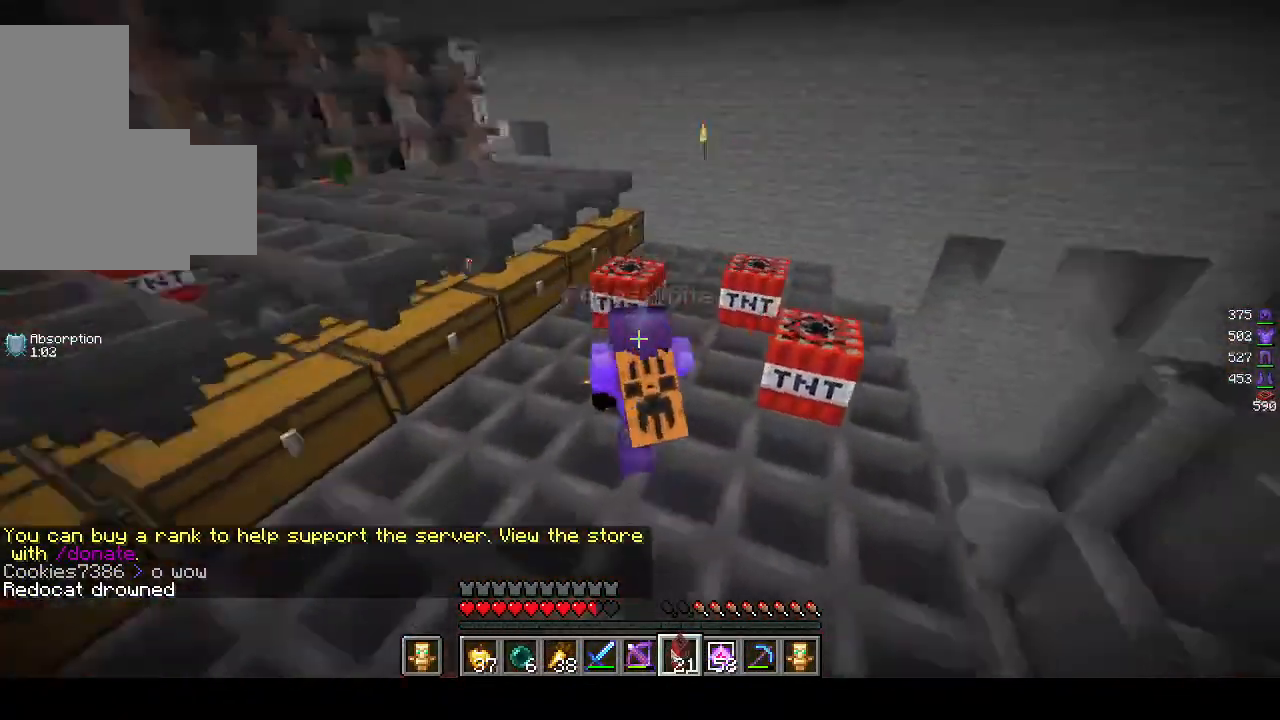
{"keys": ["d", "s"], "mouse": [], "events": [[17, "mouse_right", "down"], [217, "a", "up"], [300, "d", "down"], [367, "mouse_right", "up"]]}
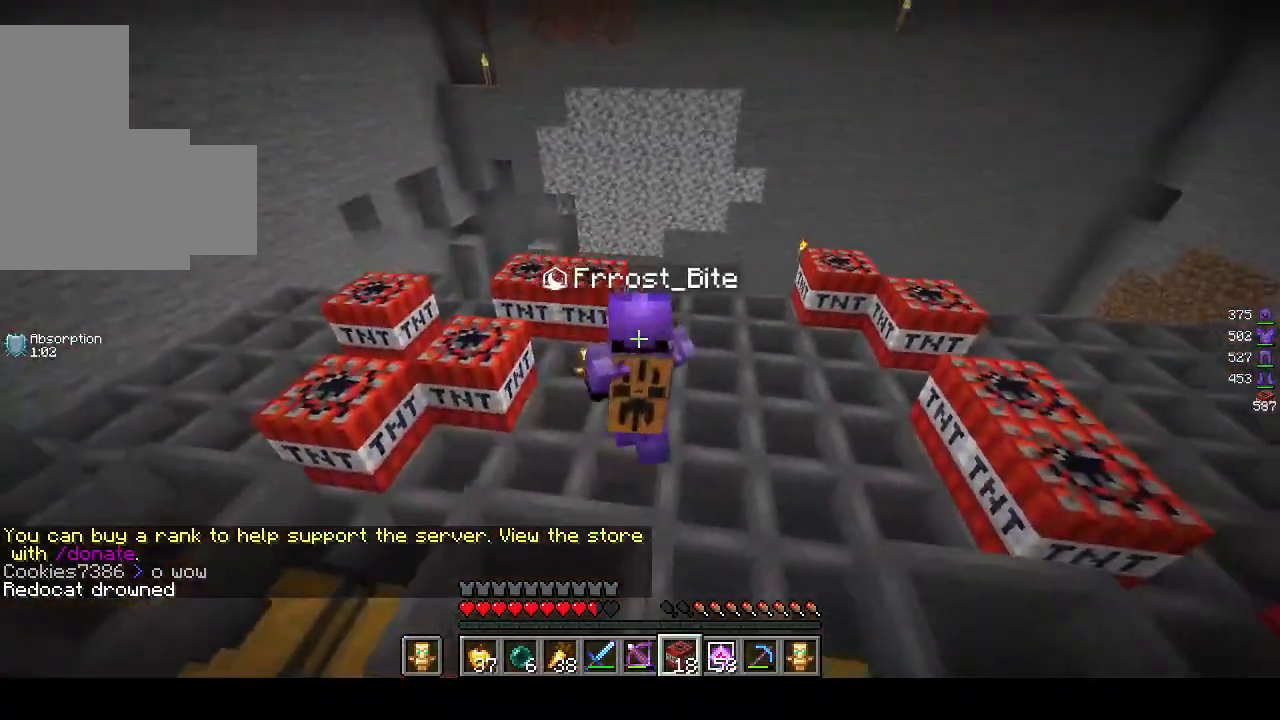
{"keys": ["a"], "mouse": [], "events": [[167, "a", "down"], [183, "d", "up"], [217, "mouse_right", "down"], [417, "mouse_right", "up"], [433, "s", "up"]]}
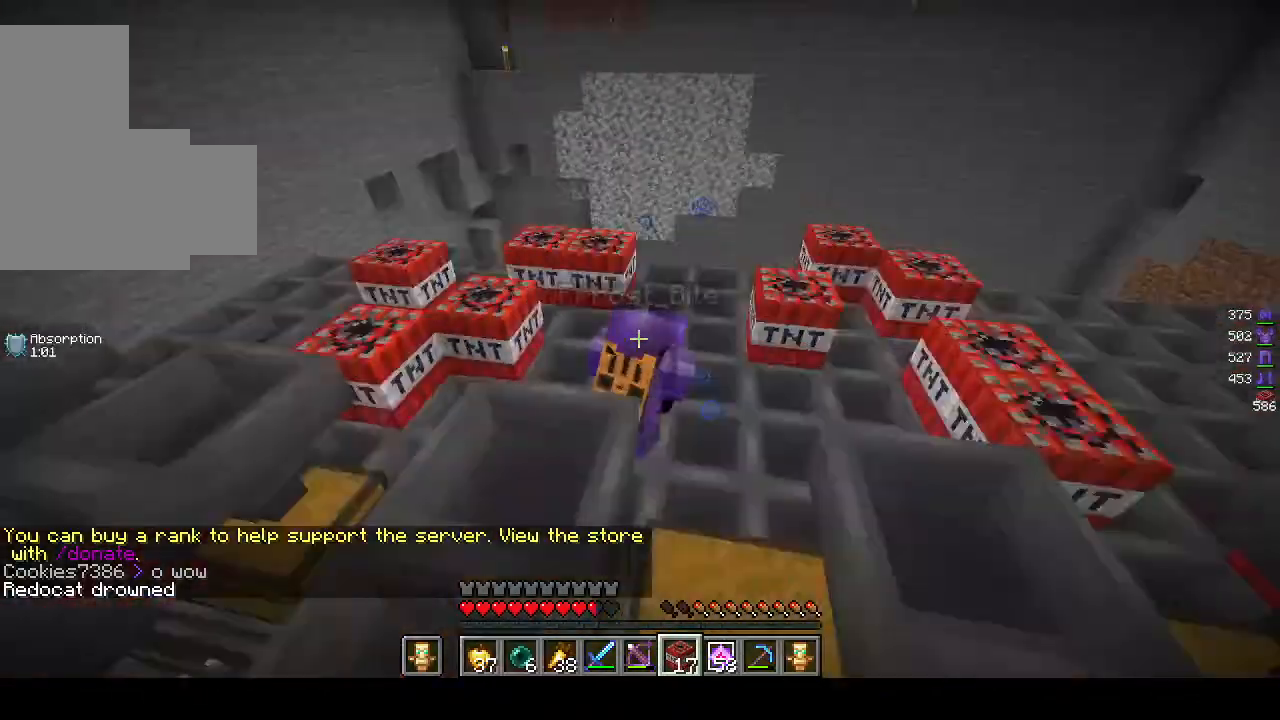
{"keys": ["w"], "mouse": []}
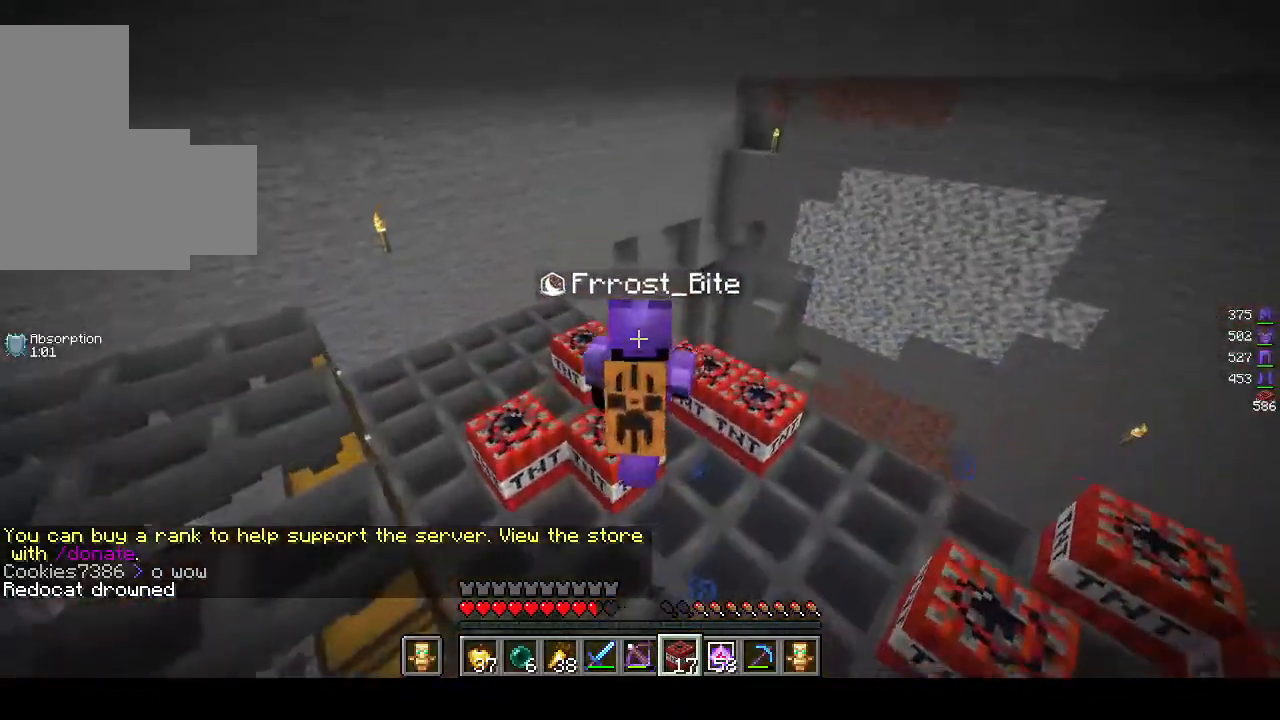
{"keys": ["a", "w"], "mouse": [], "events": [[83, "a", "down"]]}
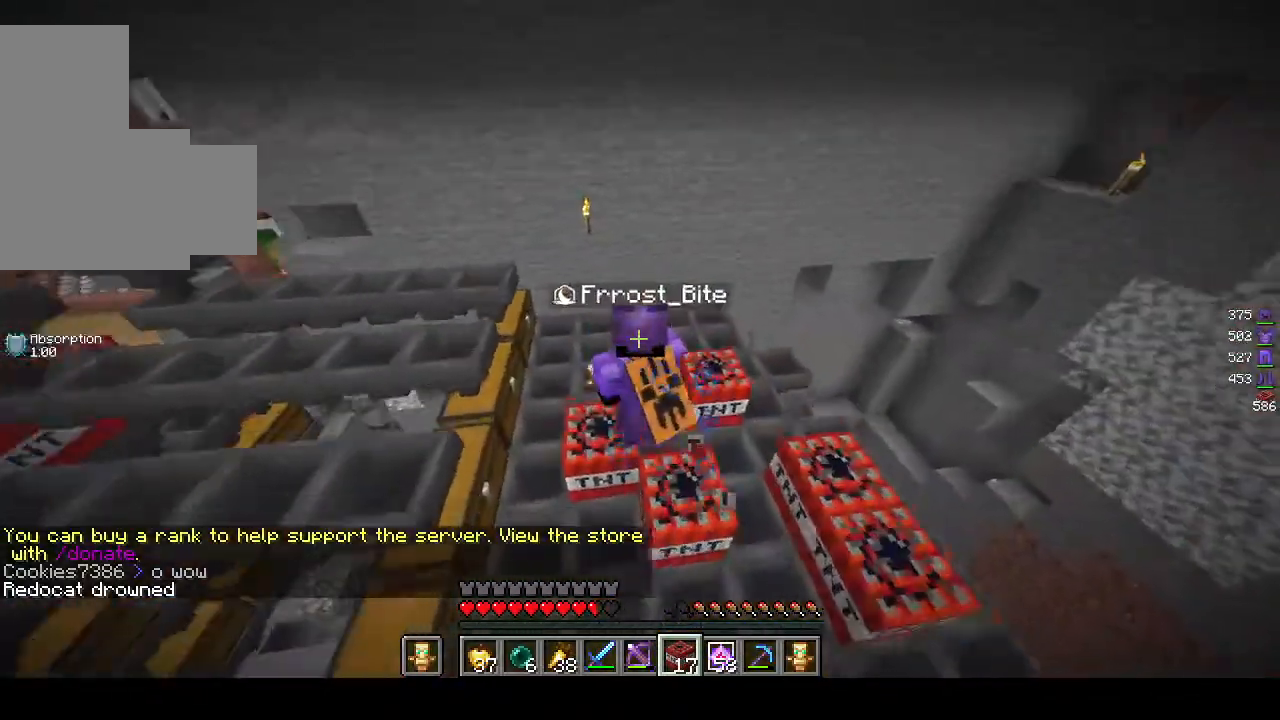
{"keys": ["a"], "mouse": [], "events": [[100, "mouse_right", "down"], [200, "w", "up"], [267, "mouse_right", "up"]]}
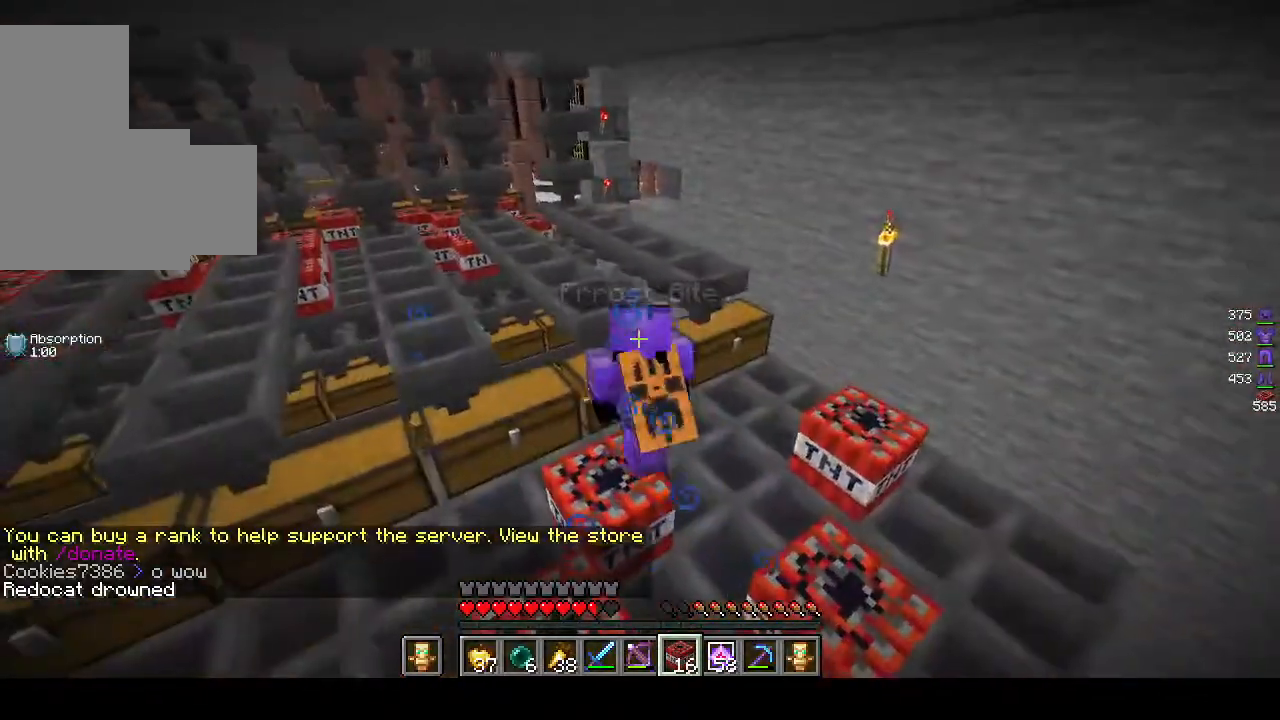
{"keys": [], "mouse": [], "events": [[167, "s", "down"], [200, "a", "up"], [467, "s", "up"]]}
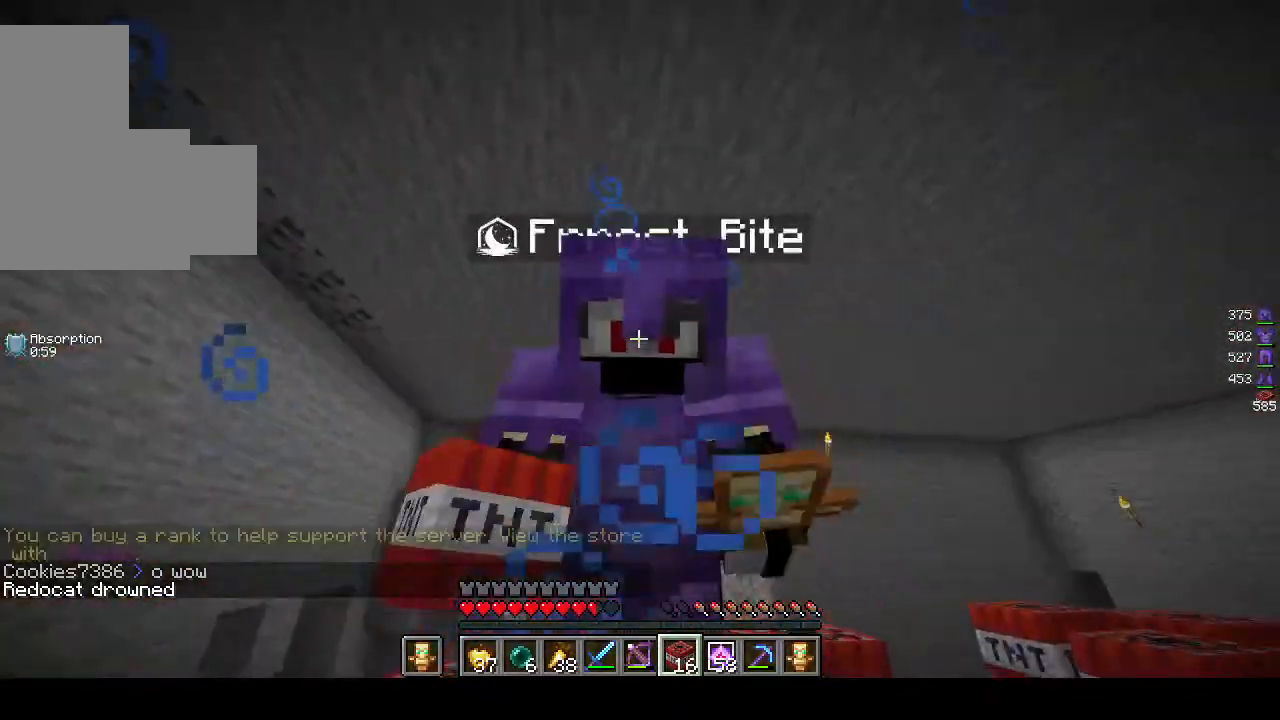
{"keys": ["w"], "mouse": [], "events": [[350, "w", "down"]]}
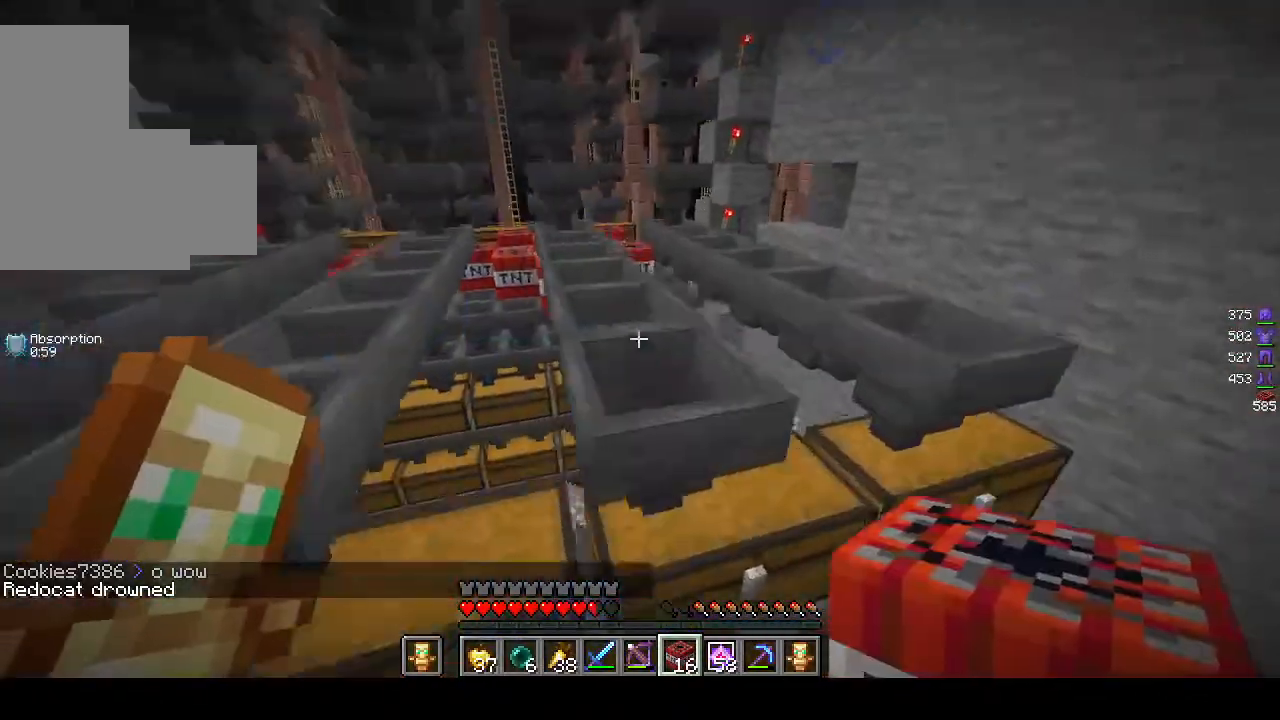
{"keys": ["a"], "mouse": ["right"], "events": [[217, "a", "down"], [417, "w", "up"], [467, "mouse_right", "down"]]}
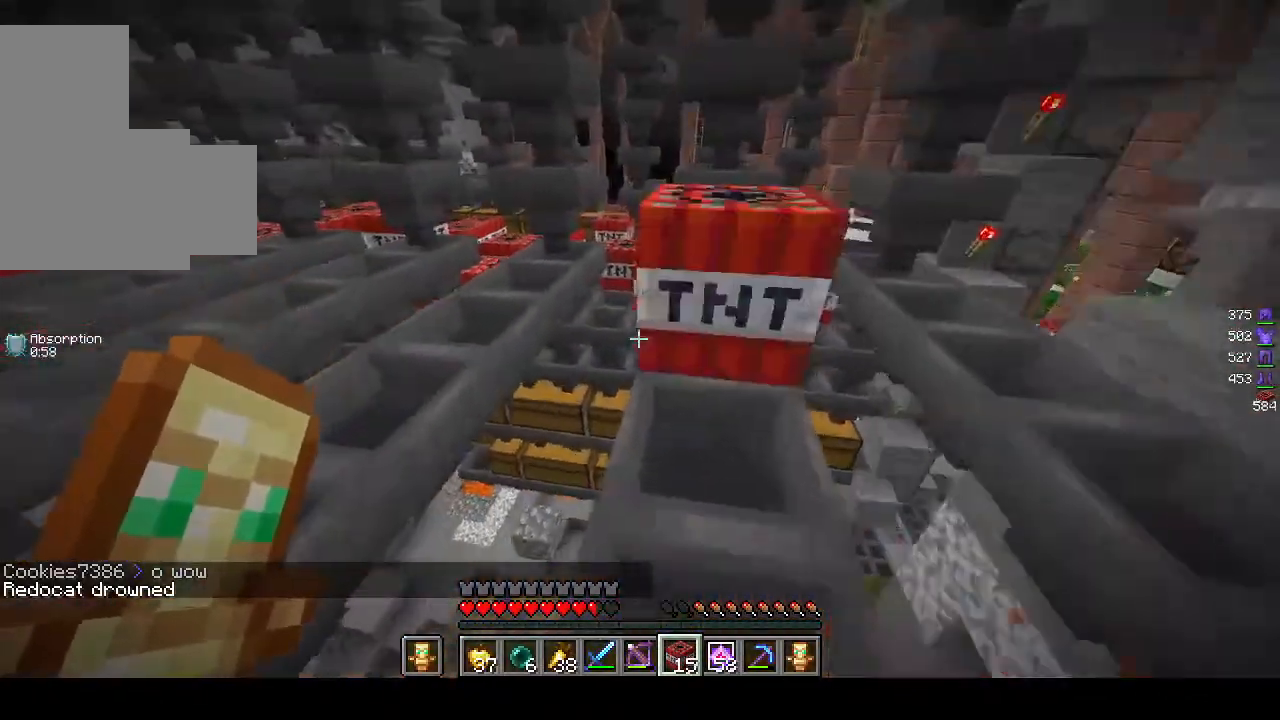
{"keys": ["a", "s"], "mouse": ["right"], "events": [[67, "mouse_right", "up"], [317, "s", "down"], [383, "mouse_right", "down"]]}
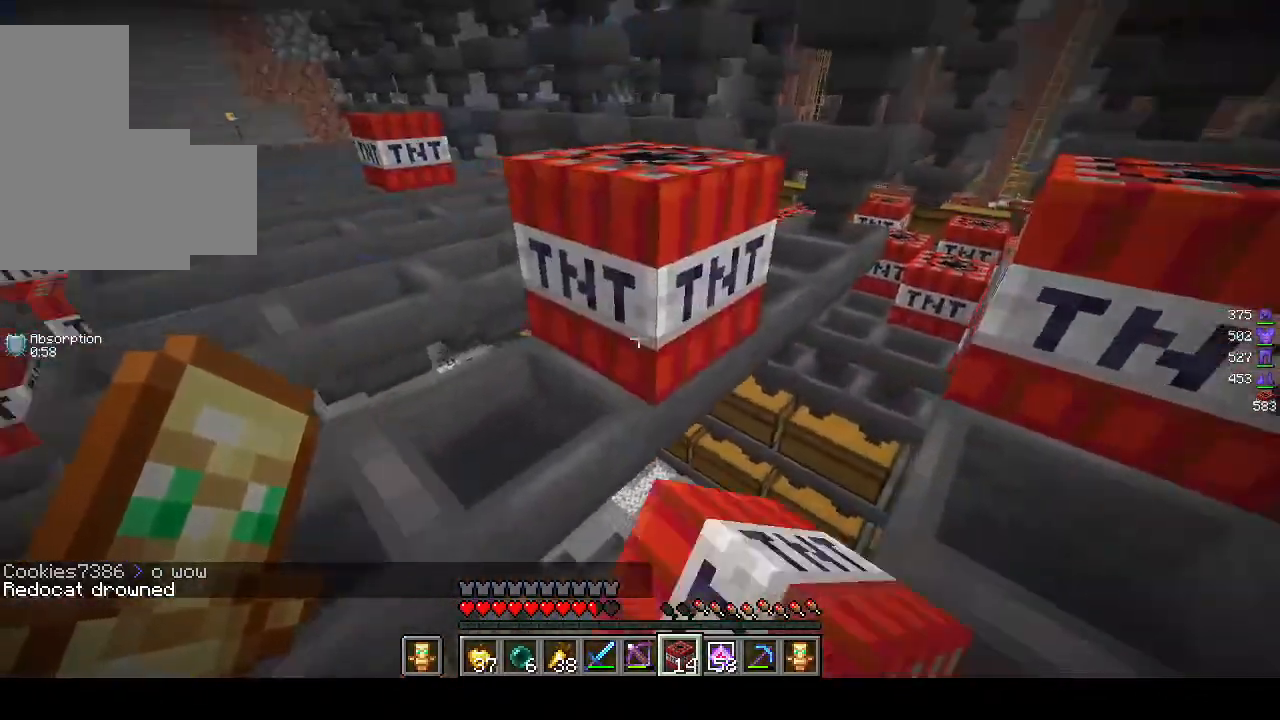
{"keys": ["a", "w"], "mouse": [], "events": [[17, "mouse_right", "up"], [267, "s", "up"], [400, "w", "down"]]}